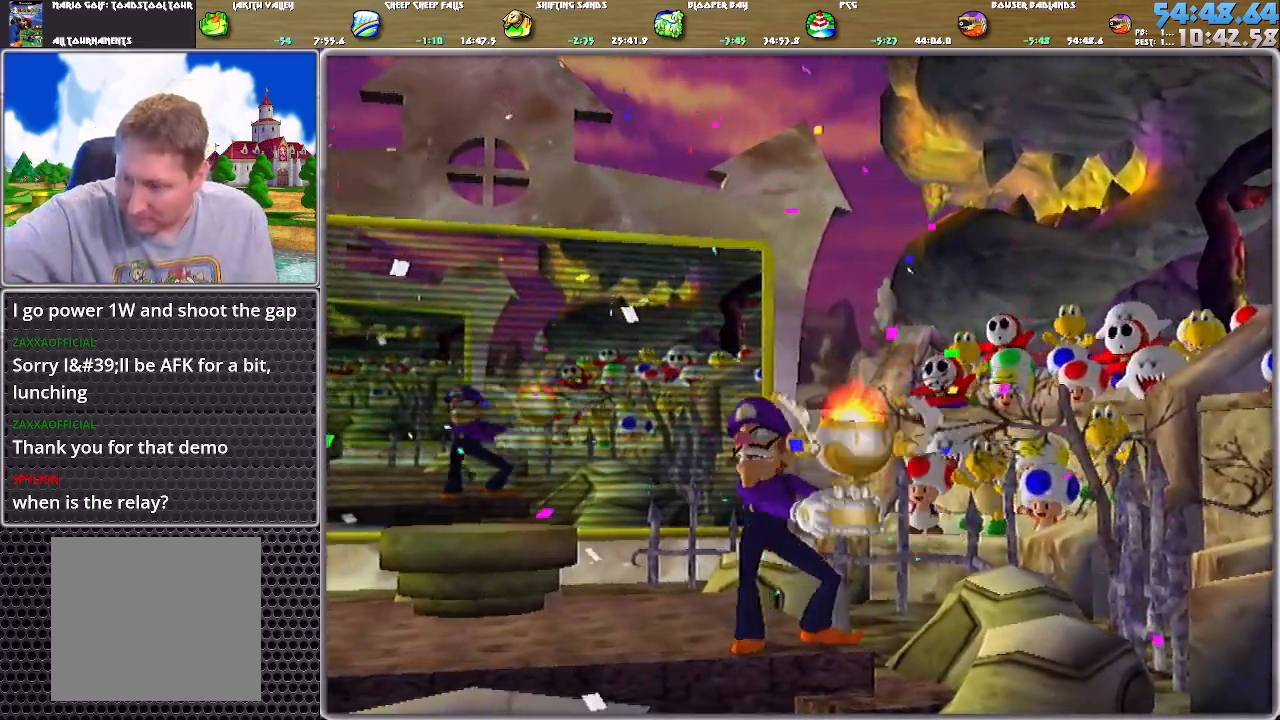
Gameplay with a controller (Nintendo layout); each line is a JSON object with the inputs held at the frame after it. "events" lists button and stick changes between this image and that frame as [ms after this image, input, new state], when the widget could be followed in between. Not read: L2 L3 R2 R3 SELECT START Z.
{"buttons": [], "left_stick": "center", "right_stick": "center", "events": [[134, "A", "down"], [267, "A", "up"], [334, "A", "down"], [434, "A", "up"]]}
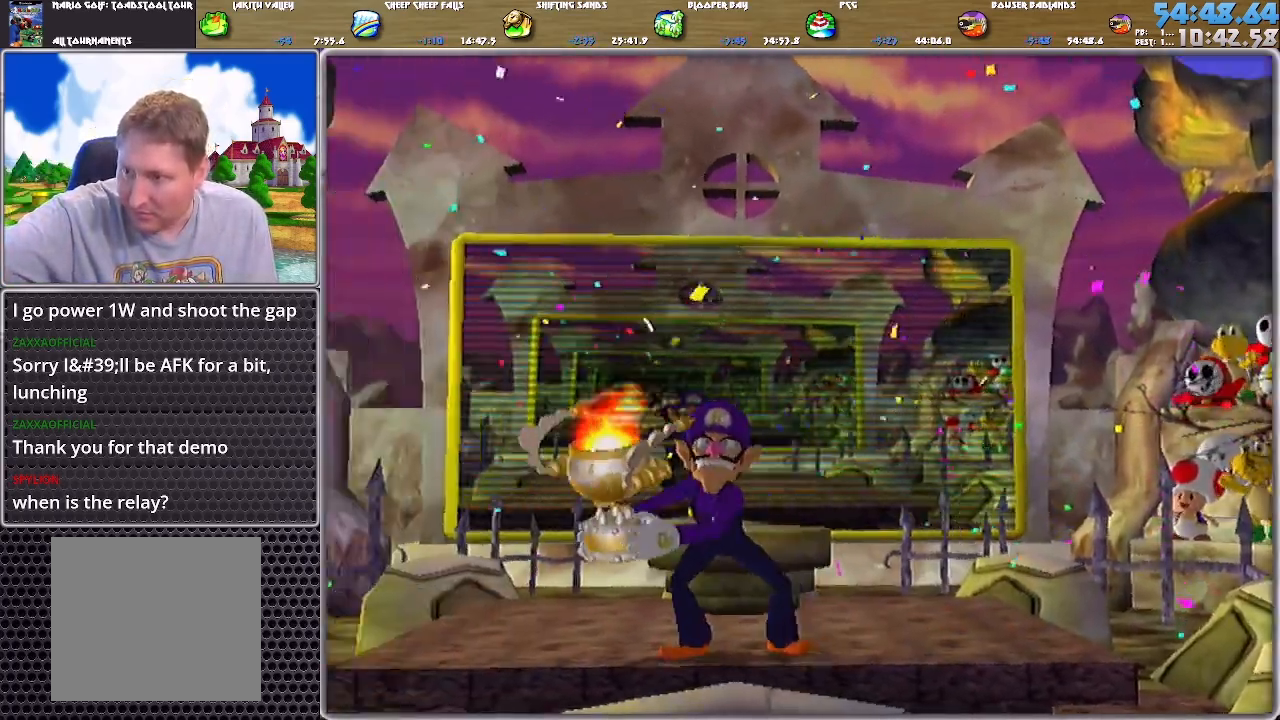
{"buttons": [], "left_stick": "center", "right_stick": "center", "events": [[367, "A", "down"], [500, "A", "up"]]}
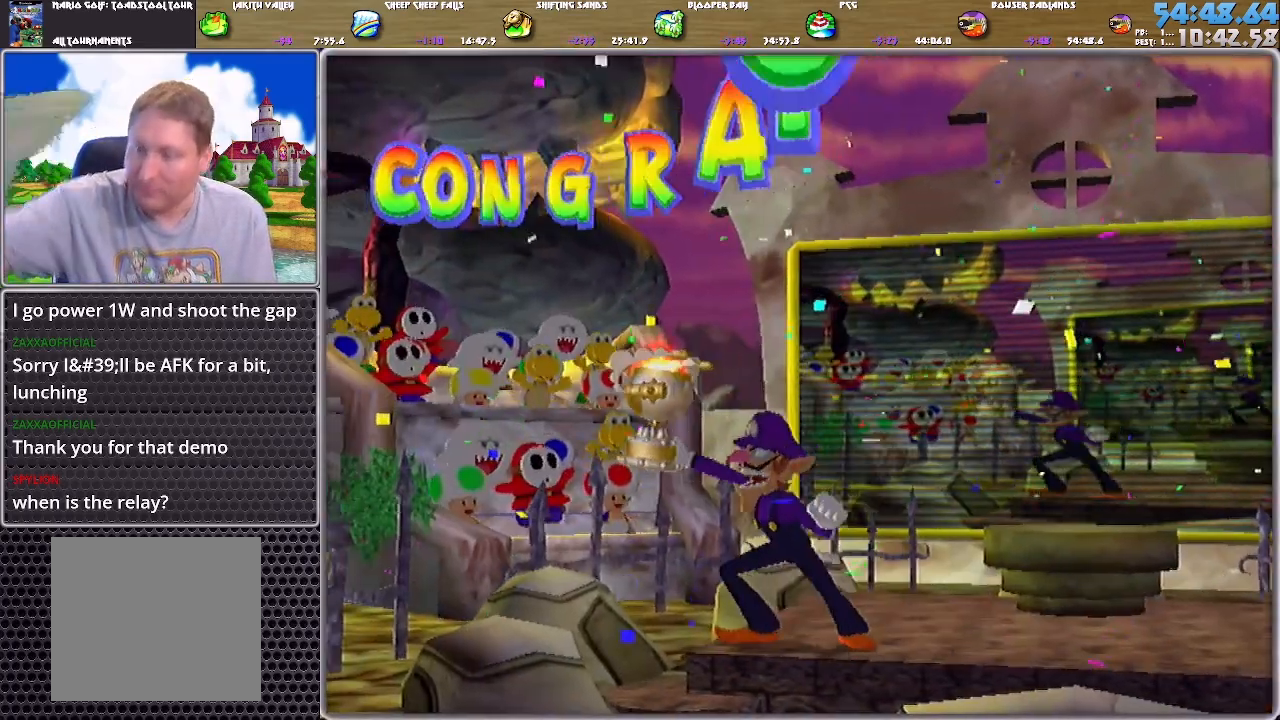
{"buttons": ["A"], "left_stick": "center", "right_stick": "center", "events": [[34, "A", "down"], [134, "A", "up"], [200, "A", "down"], [301, "A", "up"], [367, "A", "down"], [434, "A", "up"], [501, "A", "down"]]}
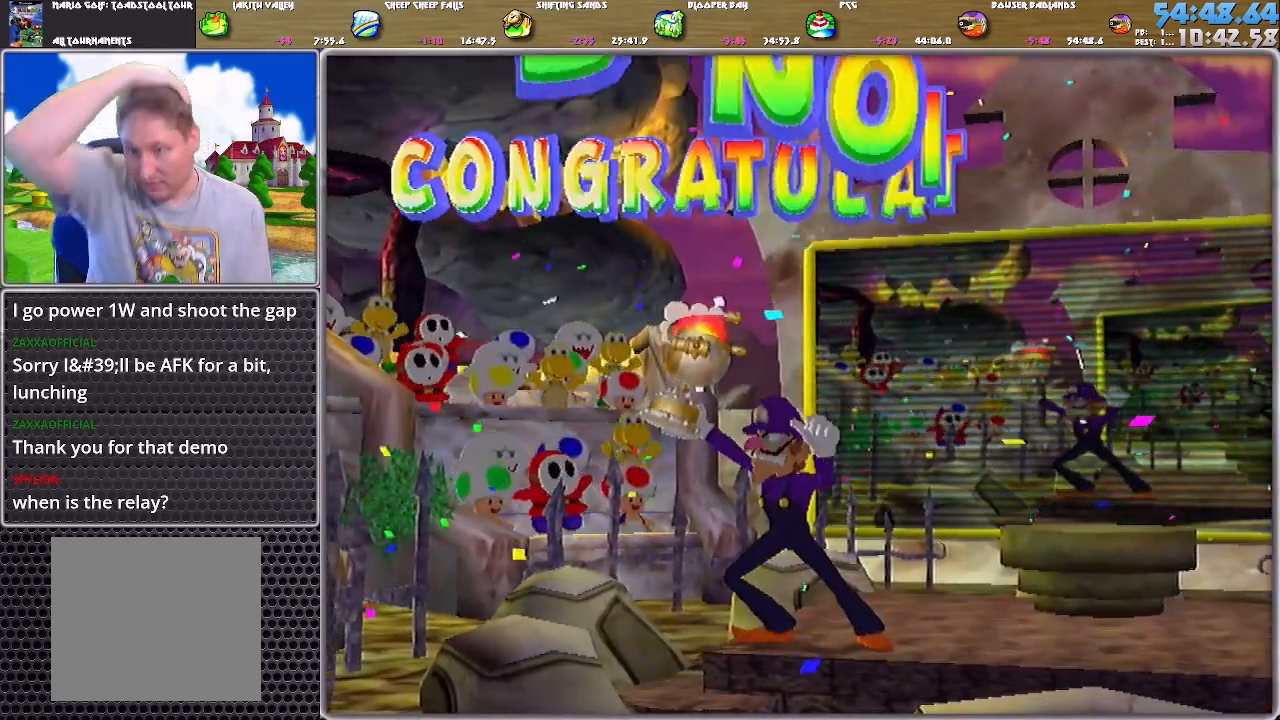
{"buttons": [], "left_stick": "center", "right_stick": "center", "events": [[66, "A", "up"], [133, "A", "down"], [233, "A", "up"], [300, "A", "down"], [367, "A", "up"], [433, "A", "down"], [500, "A", "up"]]}
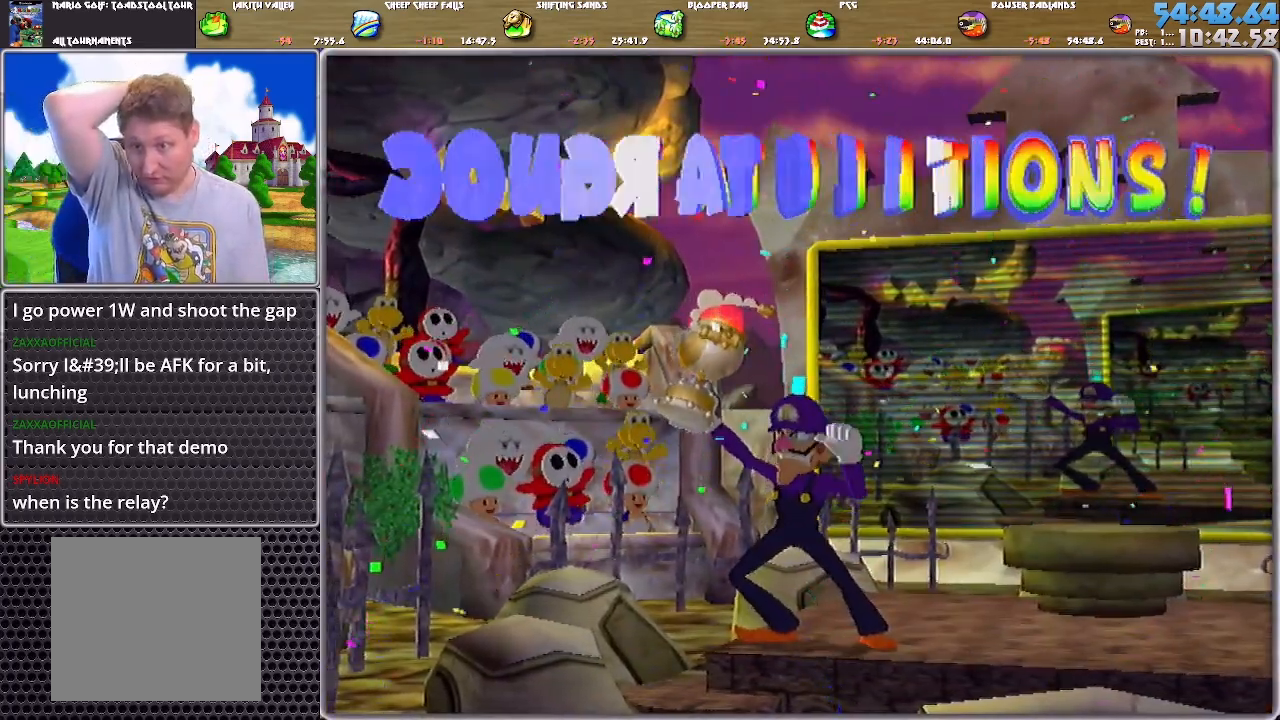
{"buttons": ["A"], "left_stick": "center", "right_stick": "center", "events": [[67, "A", "down"], [167, "A", "up"], [434, "A", "down"]]}
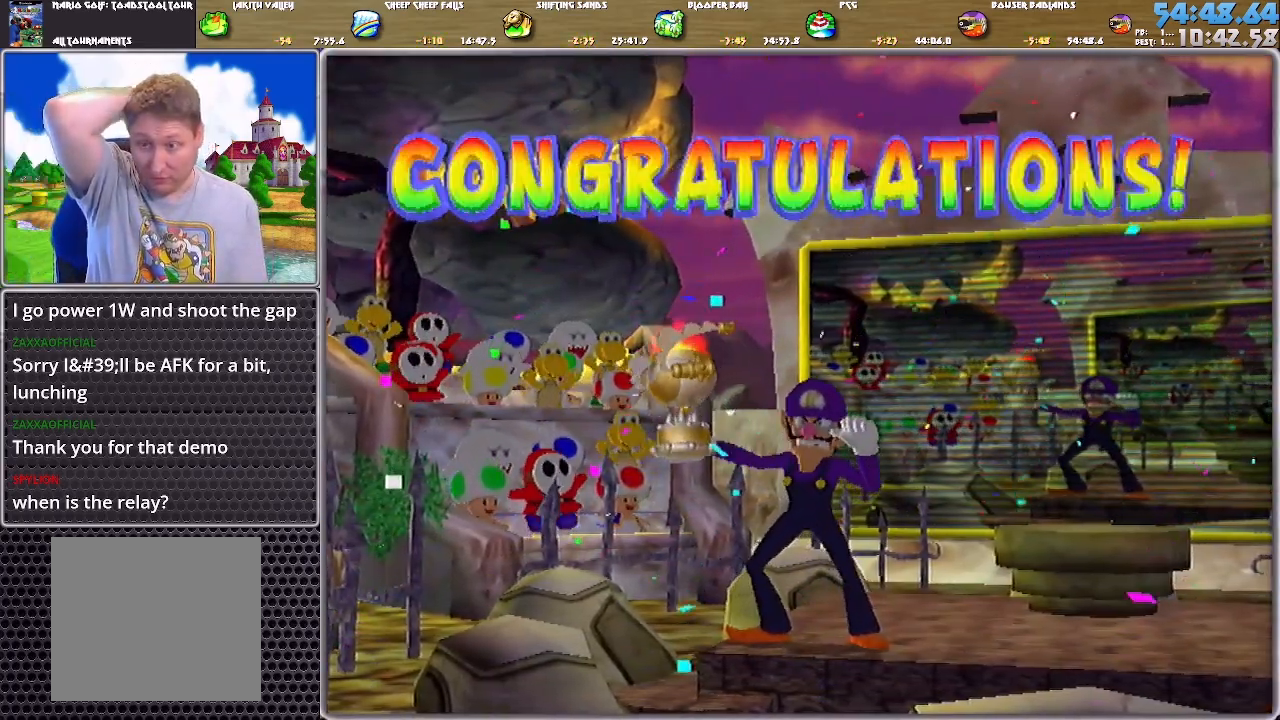
{"buttons": ["A"], "left_stick": "center", "right_stick": "center", "events": [[66, "A", "up"], [133, "A", "down"], [267, "A", "up"], [300, "A", "down"], [400, "A", "up"], [467, "A", "down"]]}
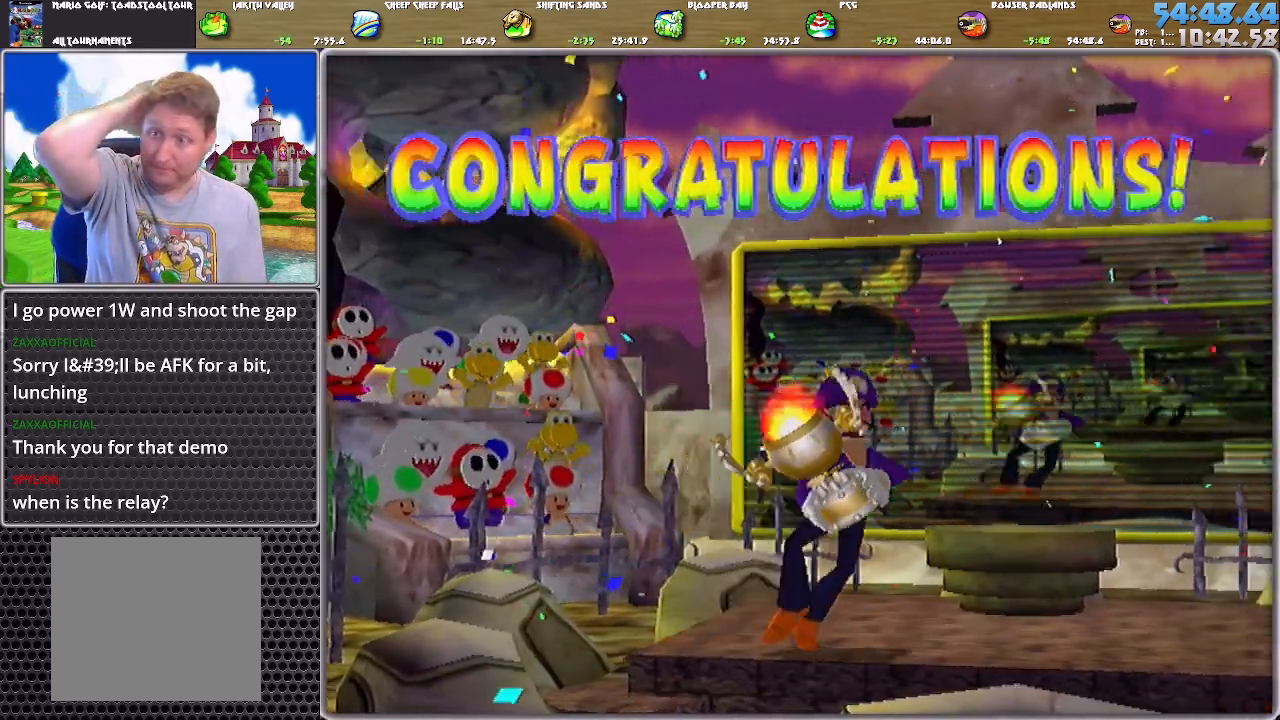
{"buttons": ["A"], "left_stick": "center", "right_stick": "center", "events": [[67, "A", "up"], [134, "A", "down"], [200, "A", "up"], [267, "A", "down"], [334, "A", "up"], [401, "A", "down"], [467, "A", "up"], [501, "A", "down"]]}
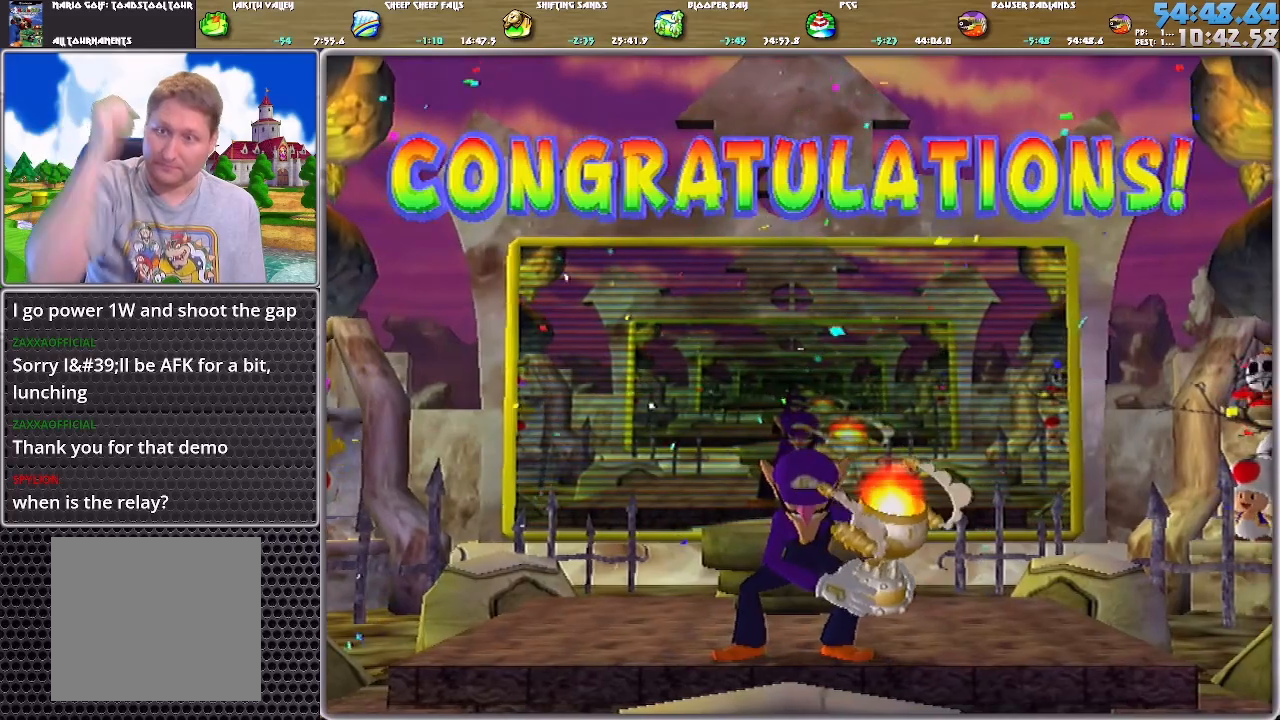
{"buttons": [], "left_stick": "center", "right_stick": "center", "events": [[133, "A", "up"], [167, "A", "down"], [267, "A", "up"], [300, "A", "down"], [333, "A", "up"], [367, "A", "down"], [500, "A", "up"]]}
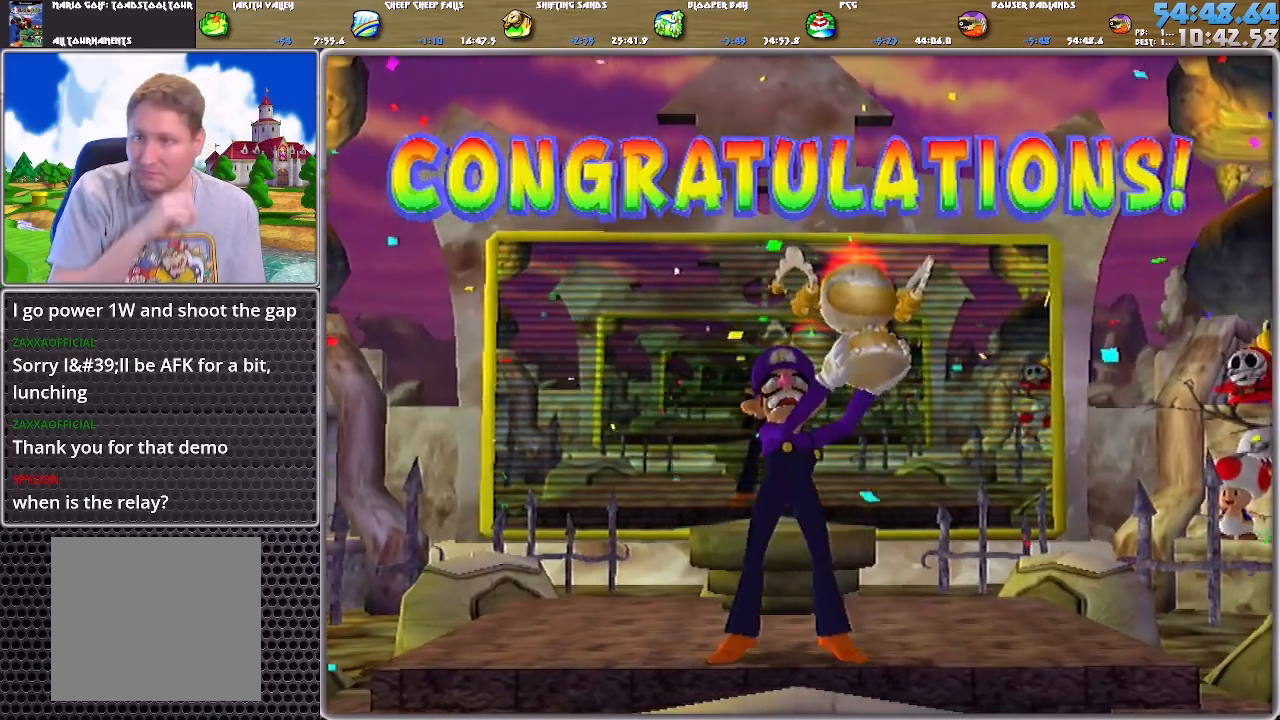
{"buttons": [], "left_stick": "center", "right_stick": "center", "events": [[34, "A", "down"], [234, "A", "up"]]}